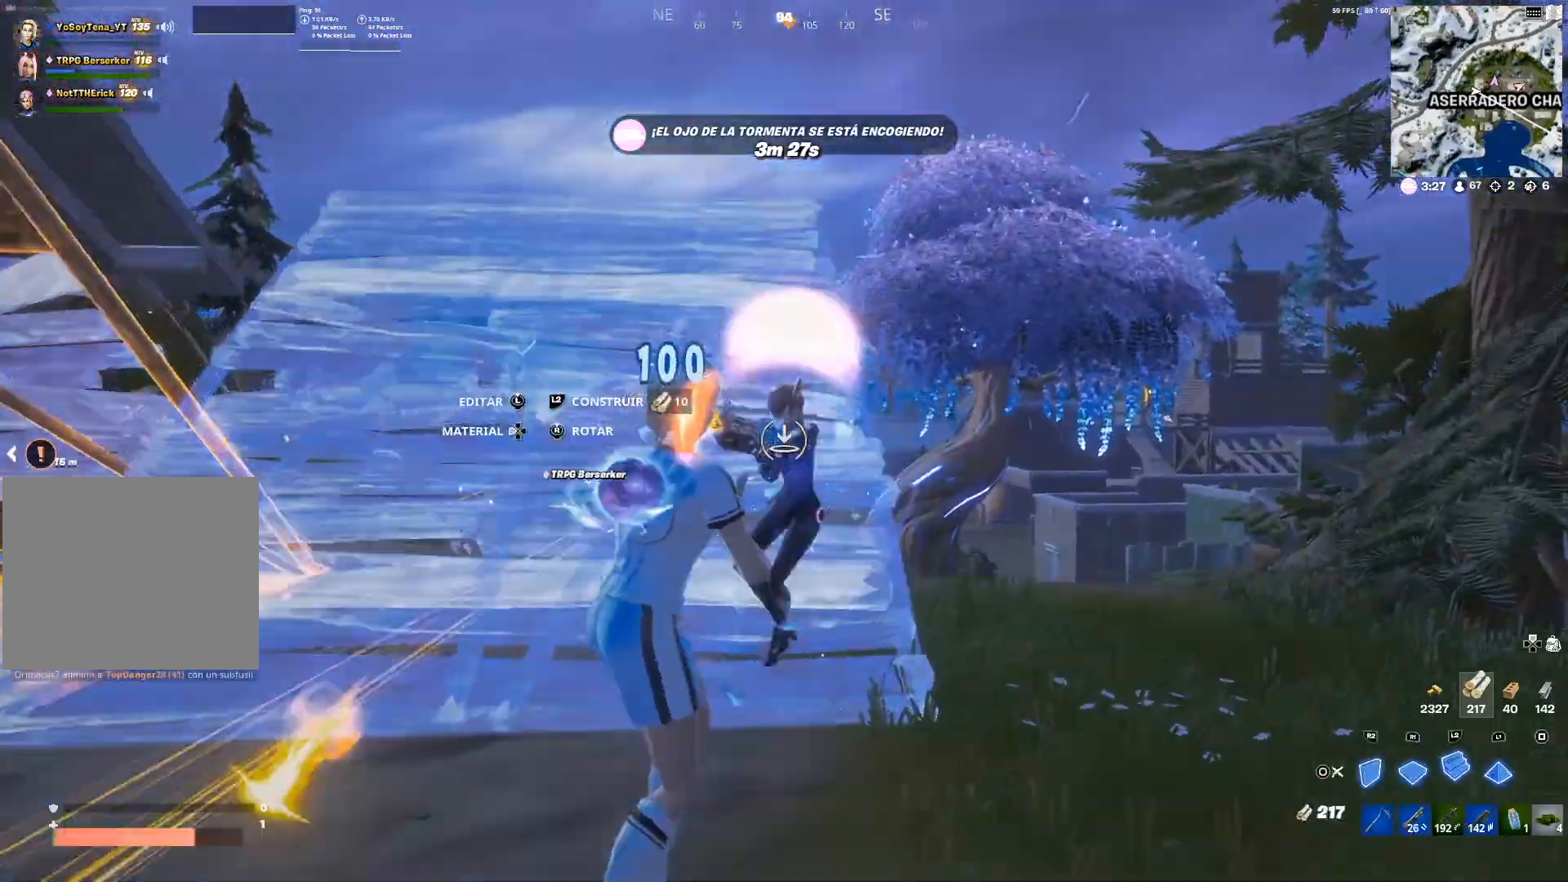
Gameplay with a controller (PlayStation layout); each line is a JSON object with the inputs held at the frame after it. "events" lists button and stick changes between this image and that frame as [ms after this image, input, new state], when the widget could be followed in between.
{"buttons": [], "left_stick": "up-right", "right_stick": "center", "events": [[34, "CROSS", "up"], [117, "right_stick", "down-left"], [267, "R2", "down"], [267, "right_stick", "center"], [334, "L2", "up"], [351, "CIRCLE", "down"], [417, "R2", "up"], [451, "CIRCLE", "up"]]}
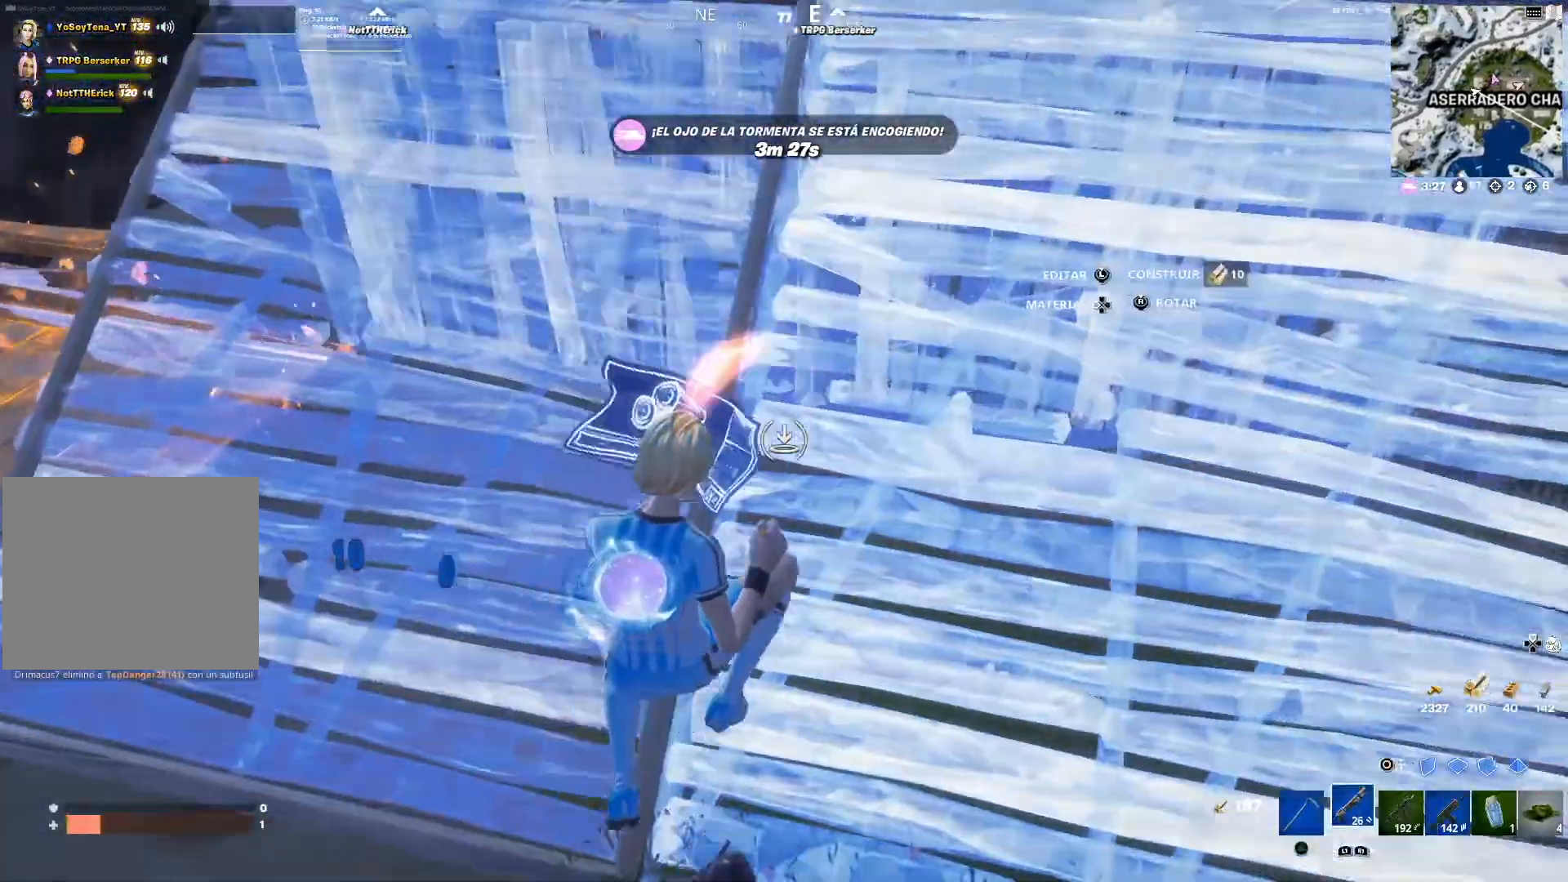
{"buttons": [], "left_stick": "down-left", "right_stick": "center", "events": [[17, "right_stick", "down-left"], [67, "left_stick", "down-right"], [217, "right_stick", "left"], [233, "left_stick", "down-left"], [384, "right_stick", "center"]]}
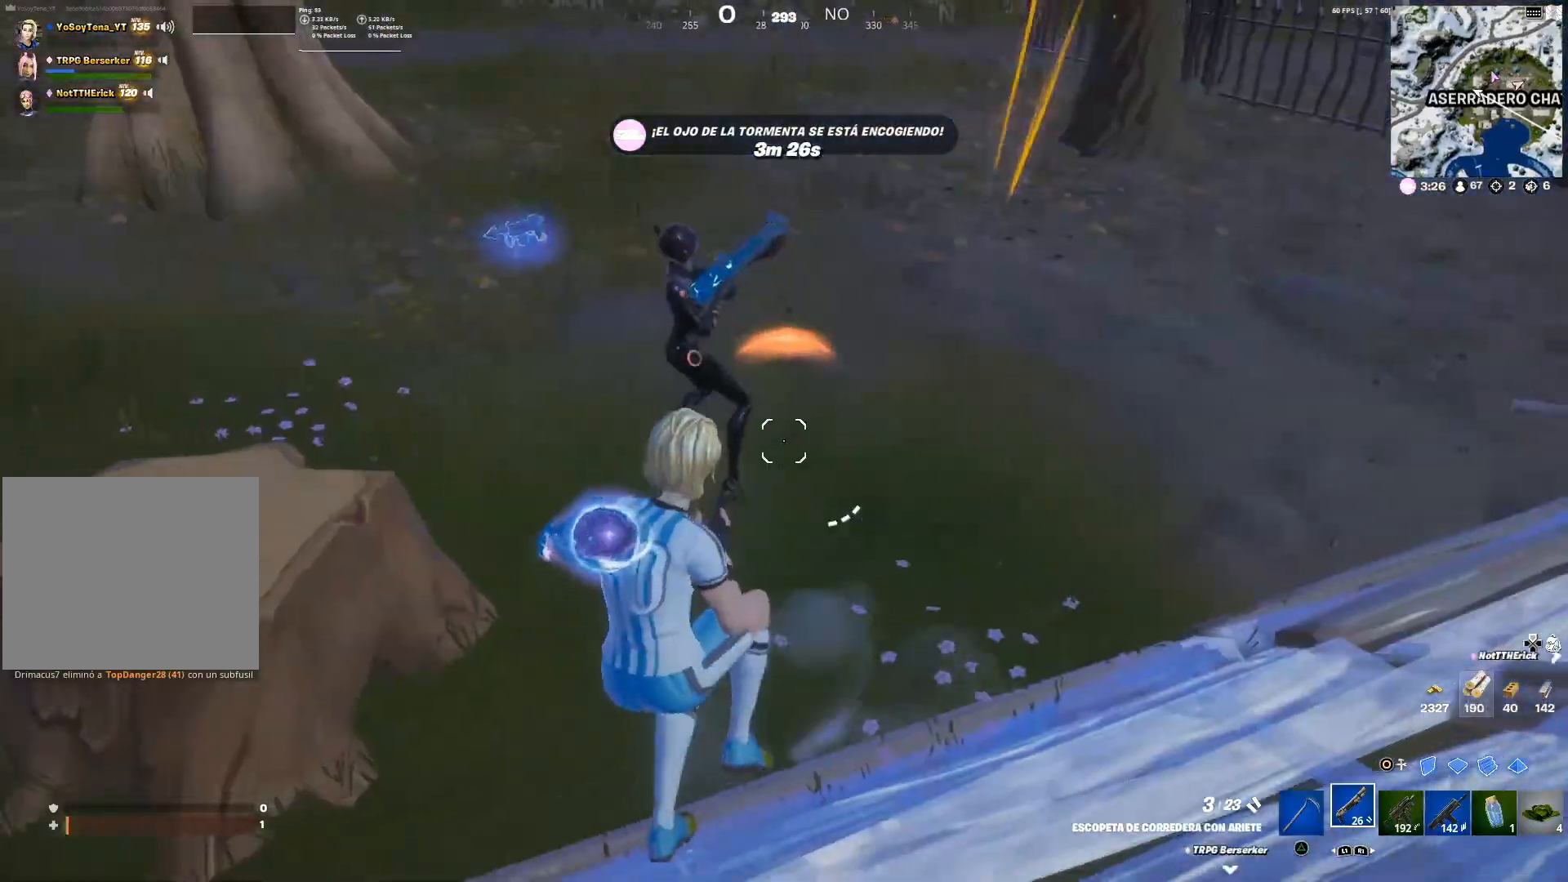
{"buttons": [], "left_stick": "left", "right_stick": "center", "events": [[67, "right_stick", "up"], [167, "R2", "down"], [217, "left_stick", "left"], [251, "right_stick", "center"], [301, "CROSS", "down"], [301, "R2", "up"], [384, "R1", "down"], [384, "right_stick", "down"], [401, "CROSS", "up"], [451, "R1", "up"], [484, "right_stick", "center"]]}
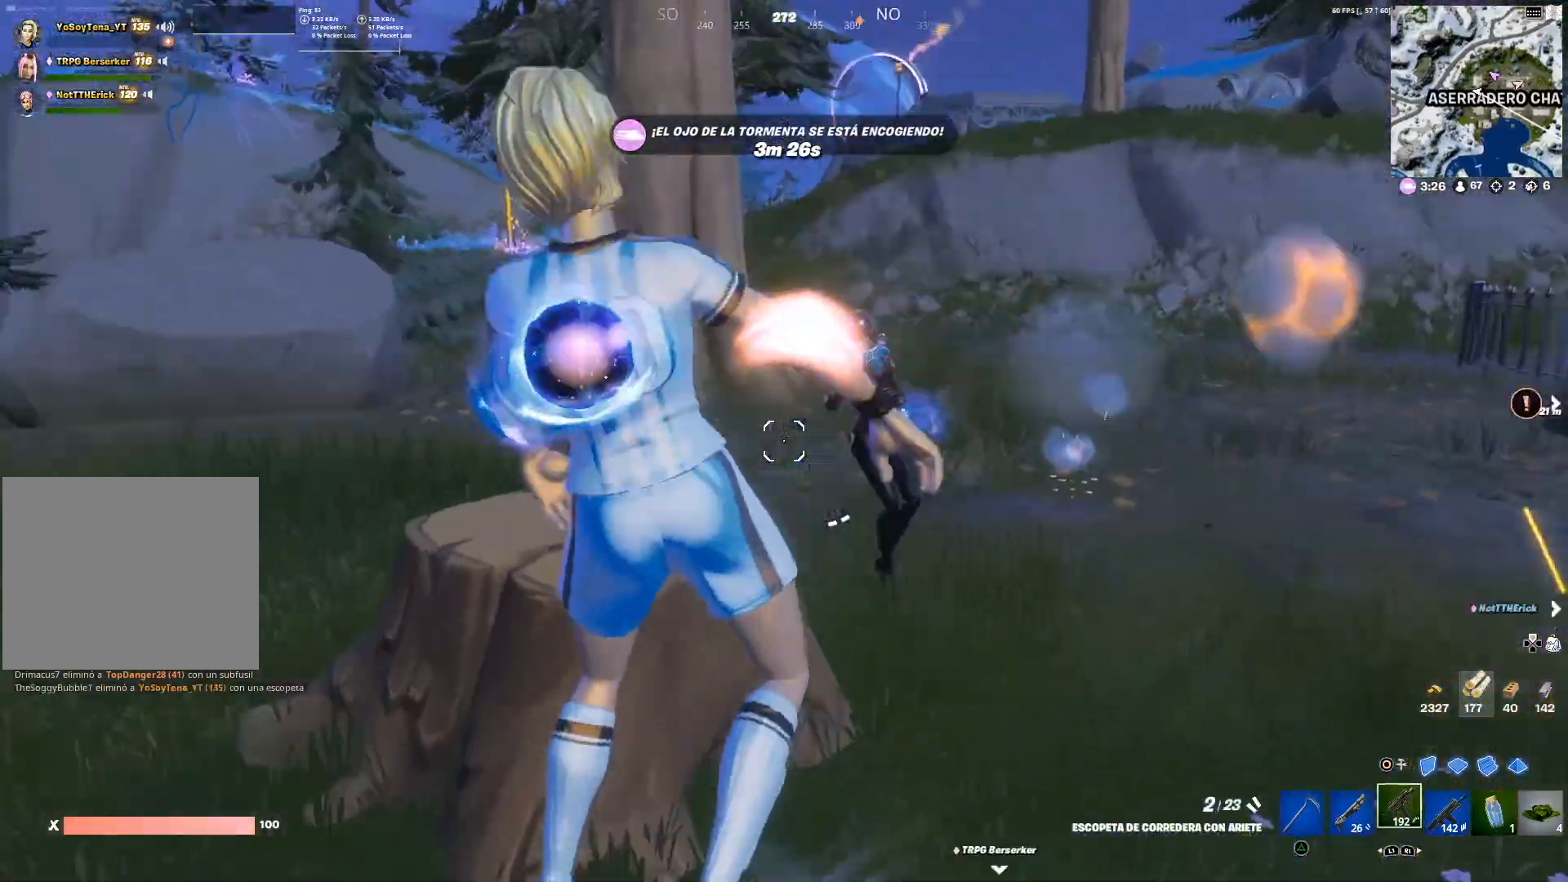
{"buttons": [], "left_stick": "up-left", "right_stick": "center", "events": [[67, "CIRCLE", "down"], [200, "CIRCLE", "up"], [434, "left_stick", "up-left"]]}
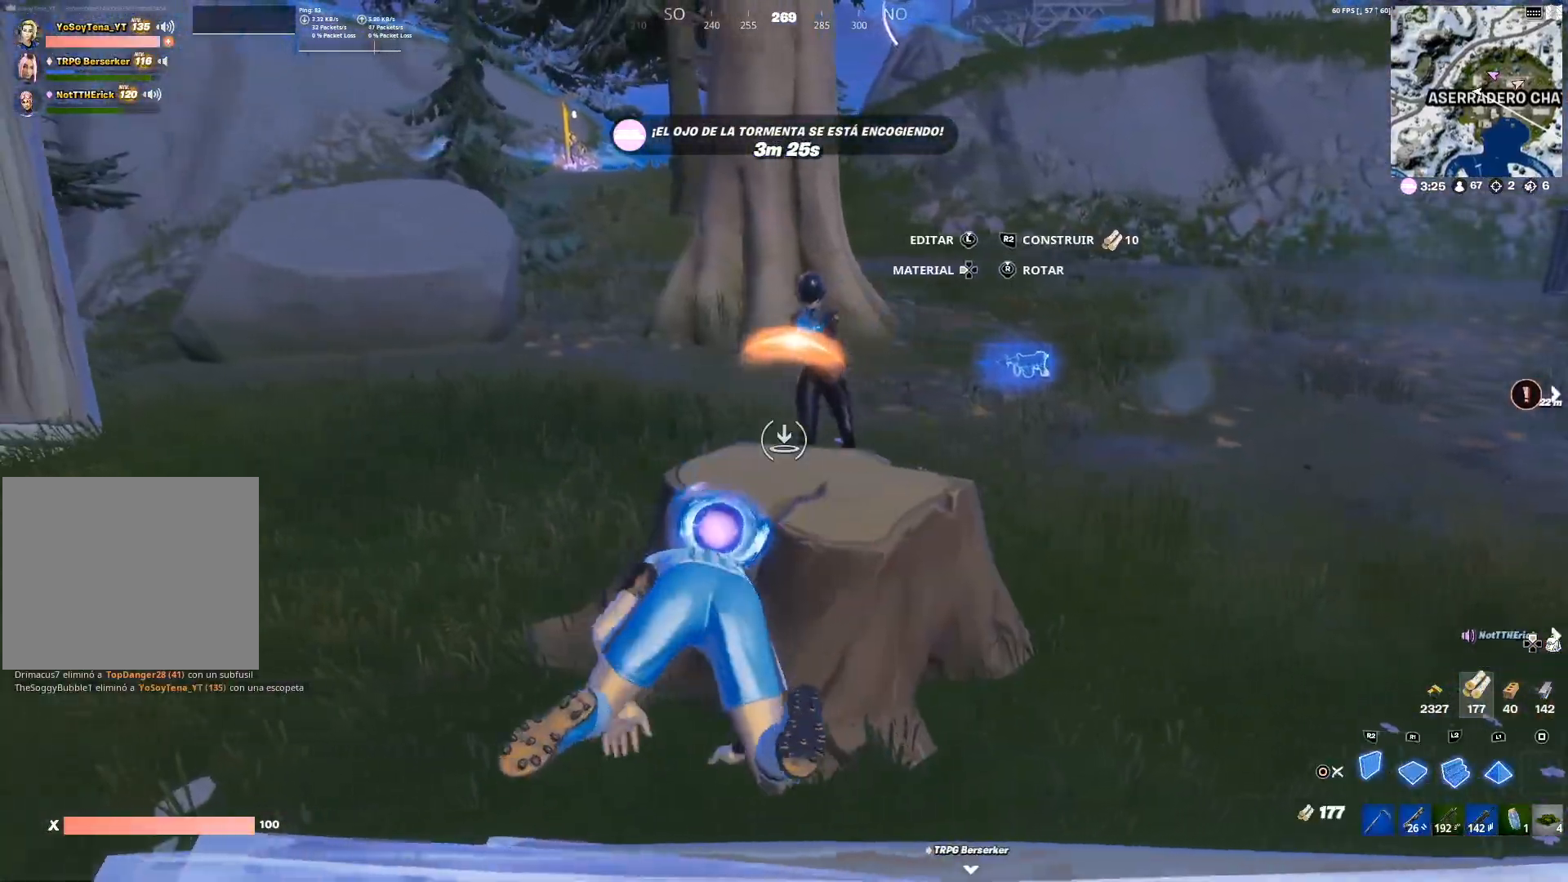
{"buttons": [], "left_stick": "up-left", "right_stick": "center", "events": [[284, "right_stick", "left"], [417, "right_stick", "center"]]}
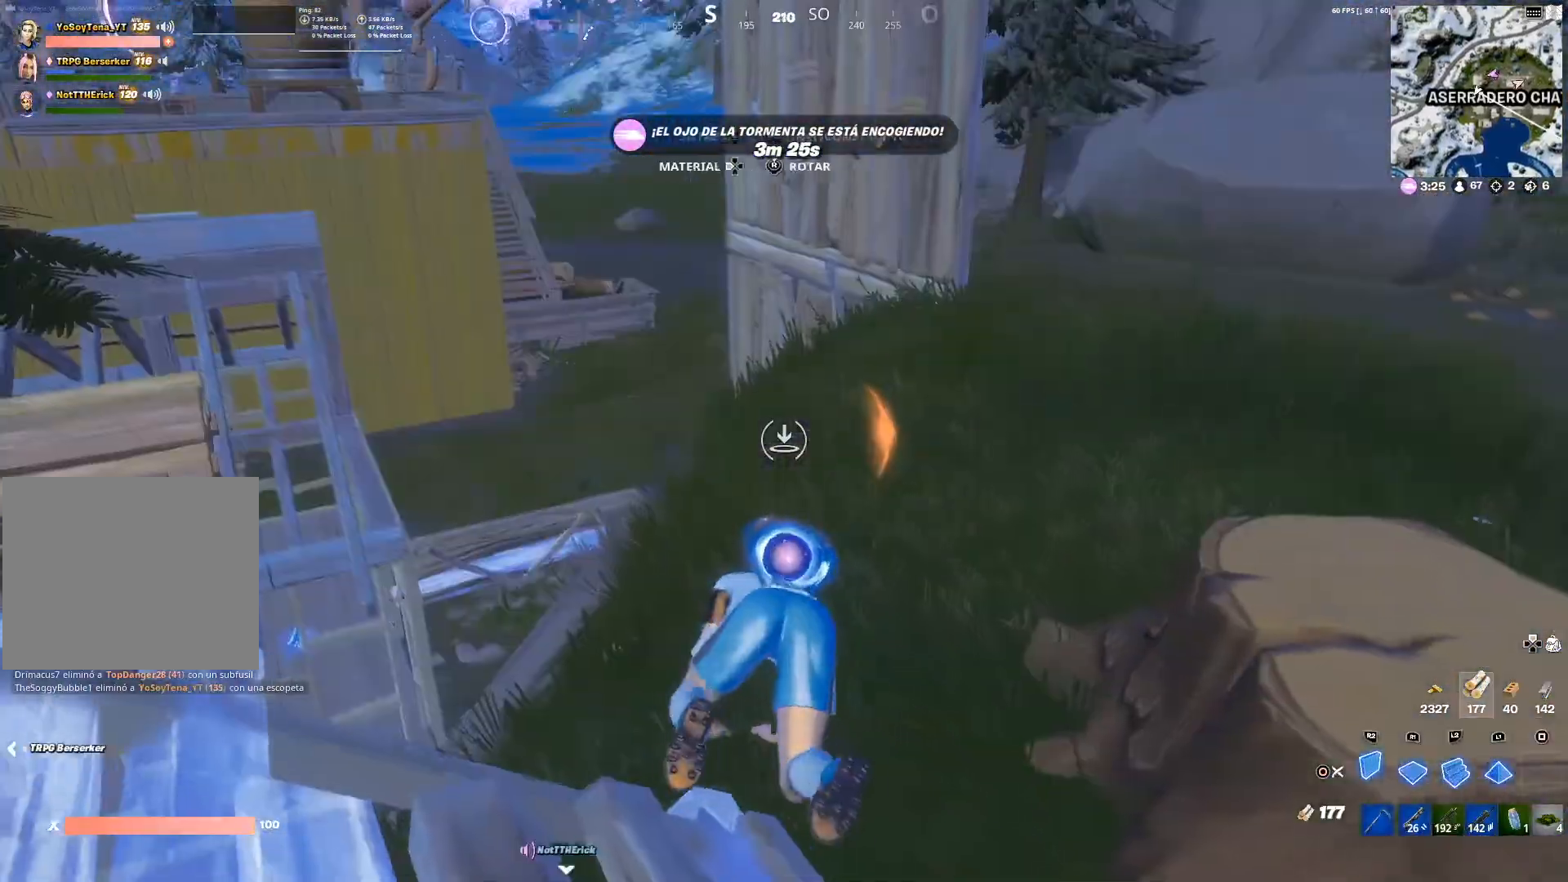
{"buttons": [], "left_stick": "down-right", "right_stick": "center", "events": [[100, "right_stick", "right"], [183, "left_stick", "down-left"], [317, "left_stick", "down-right"], [384, "right_stick", "center"]]}
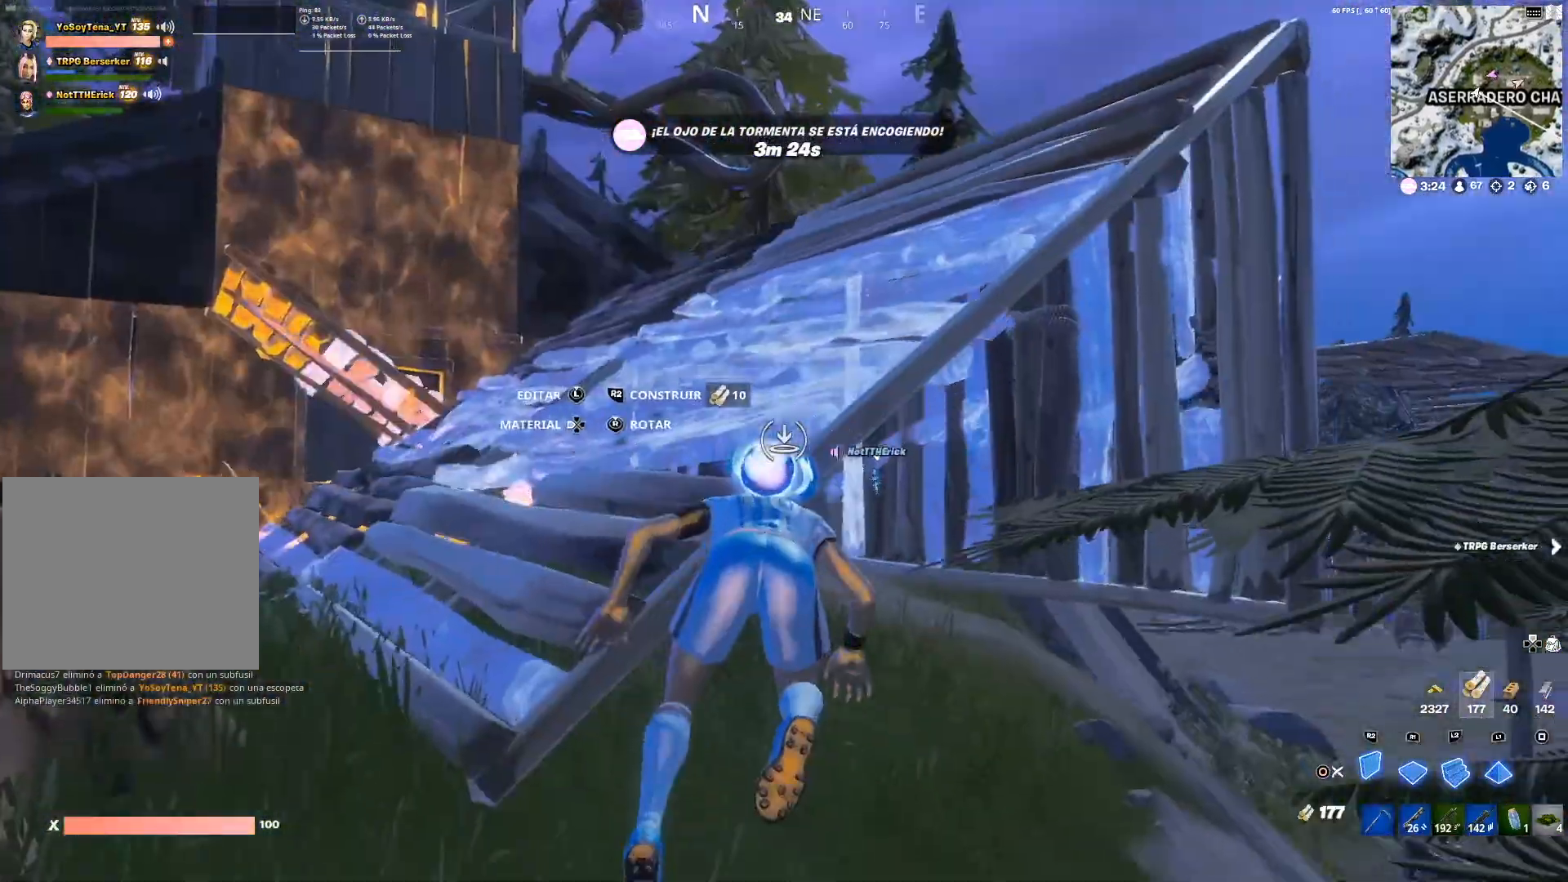
{"buttons": [], "left_stick": "down-right", "right_stick": "center", "events": [[167, "left_stick", "right"], [234, "right_stick", "down-left"], [417, "left_stick", "down-right"], [417, "right_stick", "center"]]}
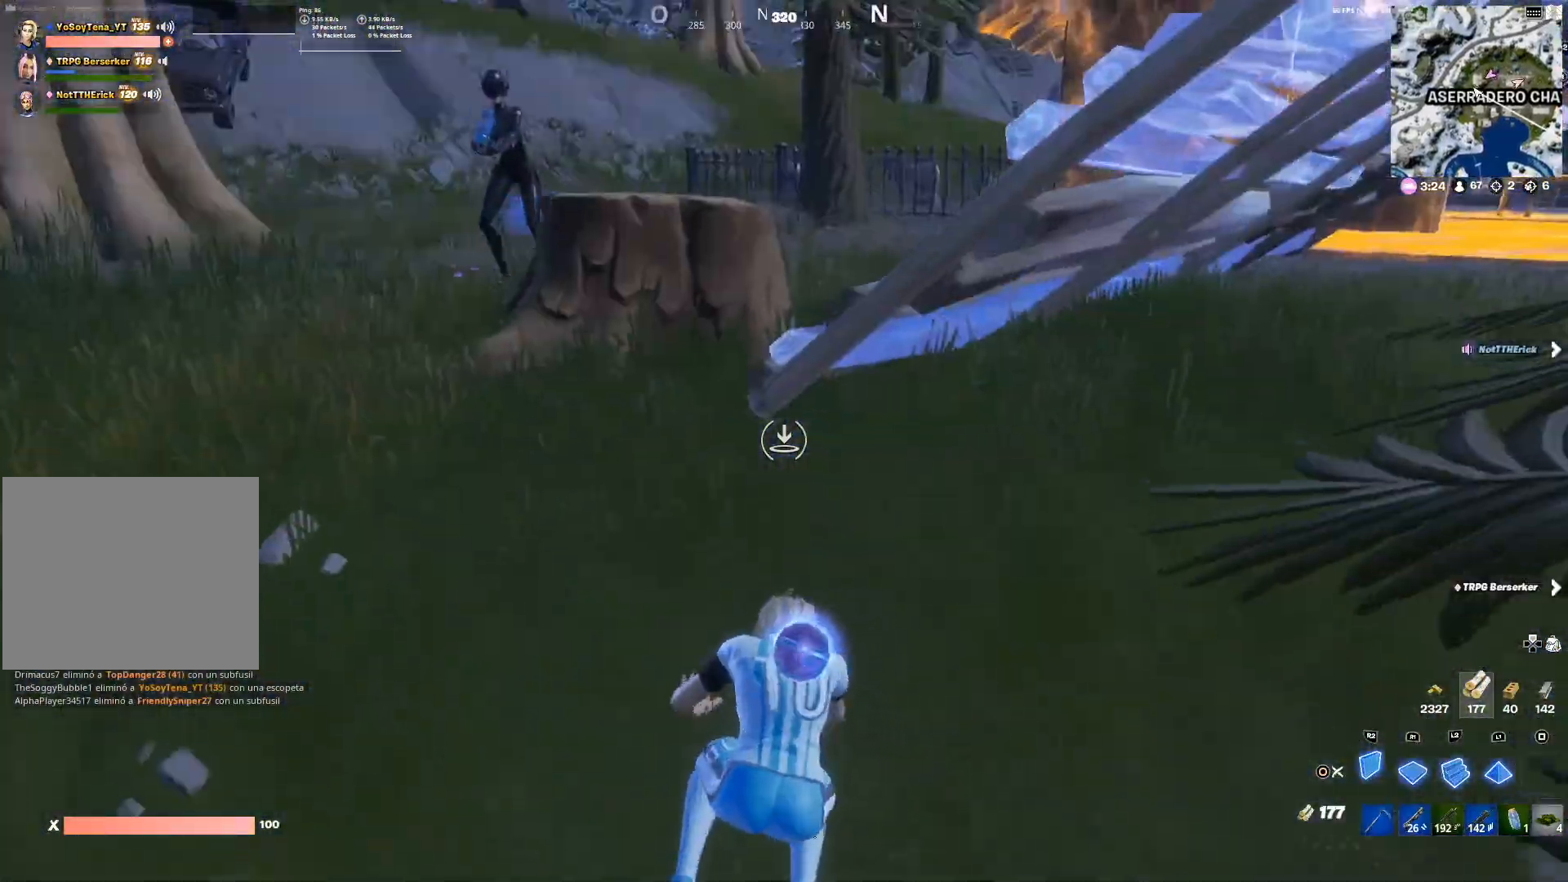
{"buttons": [], "left_stick": "down-right", "right_stick": "center", "events": [[167, "right_stick", "up-left"], [317, "right_stick", "center"]]}
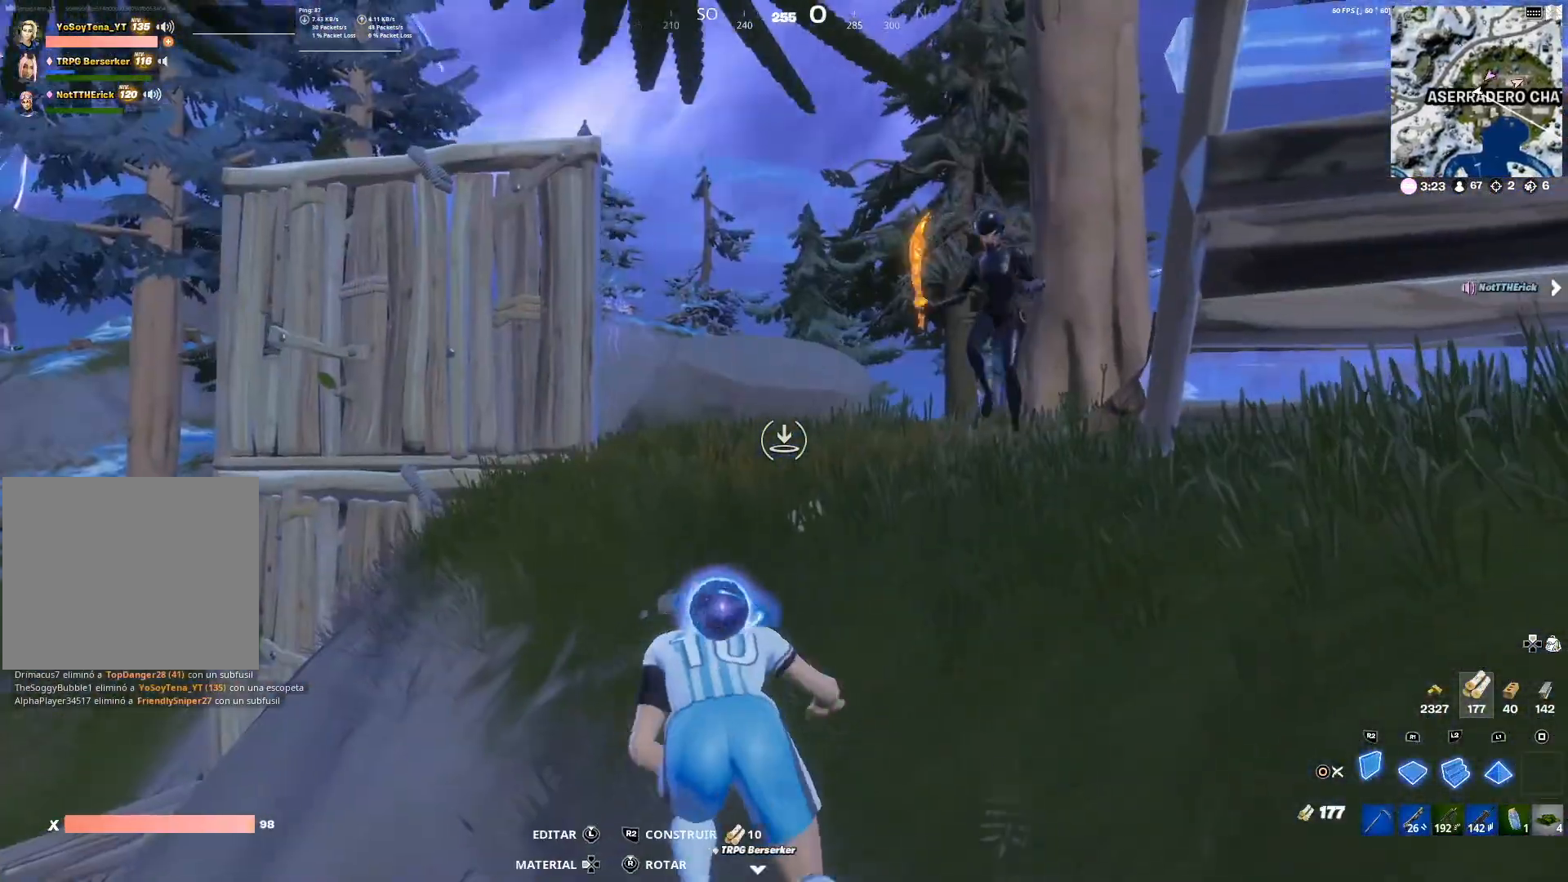
{"buttons": [], "left_stick": "down-left", "right_stick": "center", "events": [[50, "left_stick", "down"], [167, "left_stick", "down-left"]]}
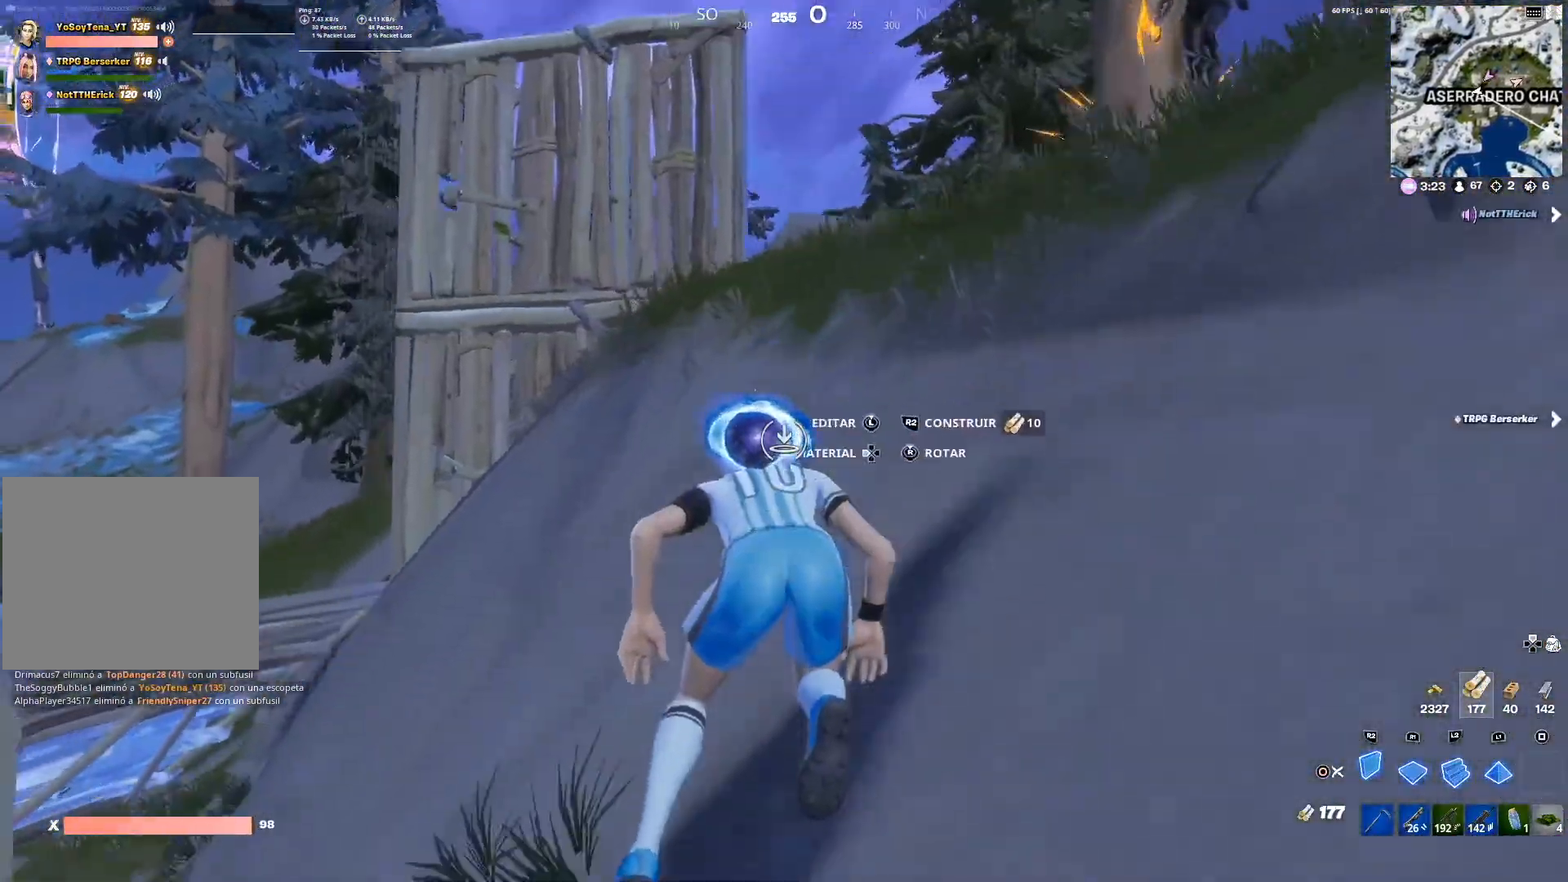
{"buttons": [], "left_stick": "down-left", "right_stick": "center", "events": [[217, "right_stick", "up-right"], [417, "right_stick", "center"]]}
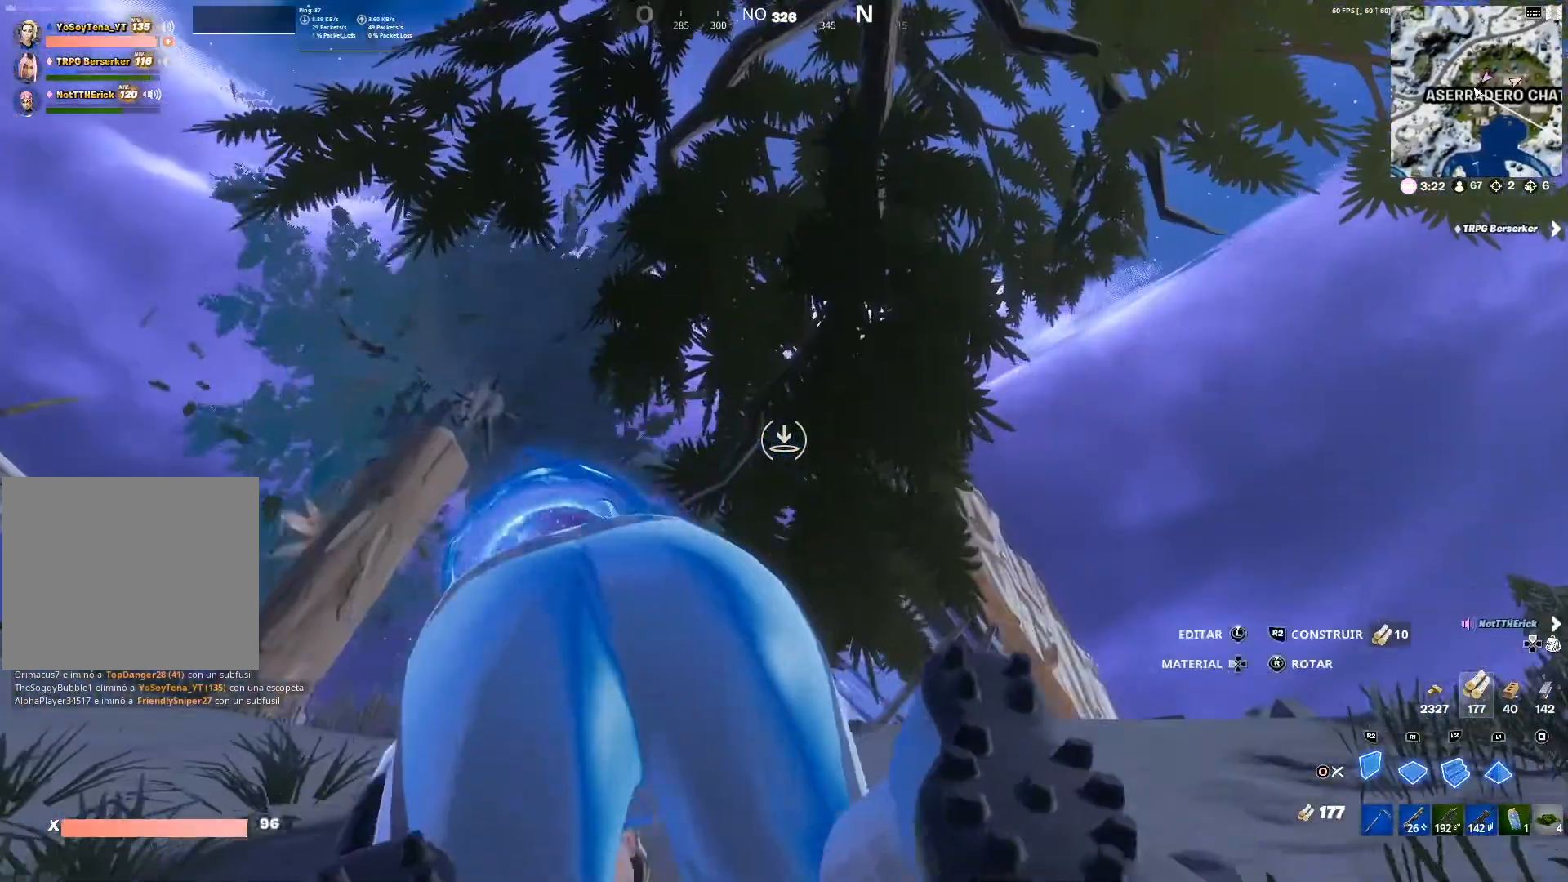
{"buttons": [], "left_stick": "down-right", "right_stick": "center", "events": [[167, "right_stick", "down"], [234, "left_stick", "down"], [401, "left_stick", "down-right"], [417, "right_stick", "center"]]}
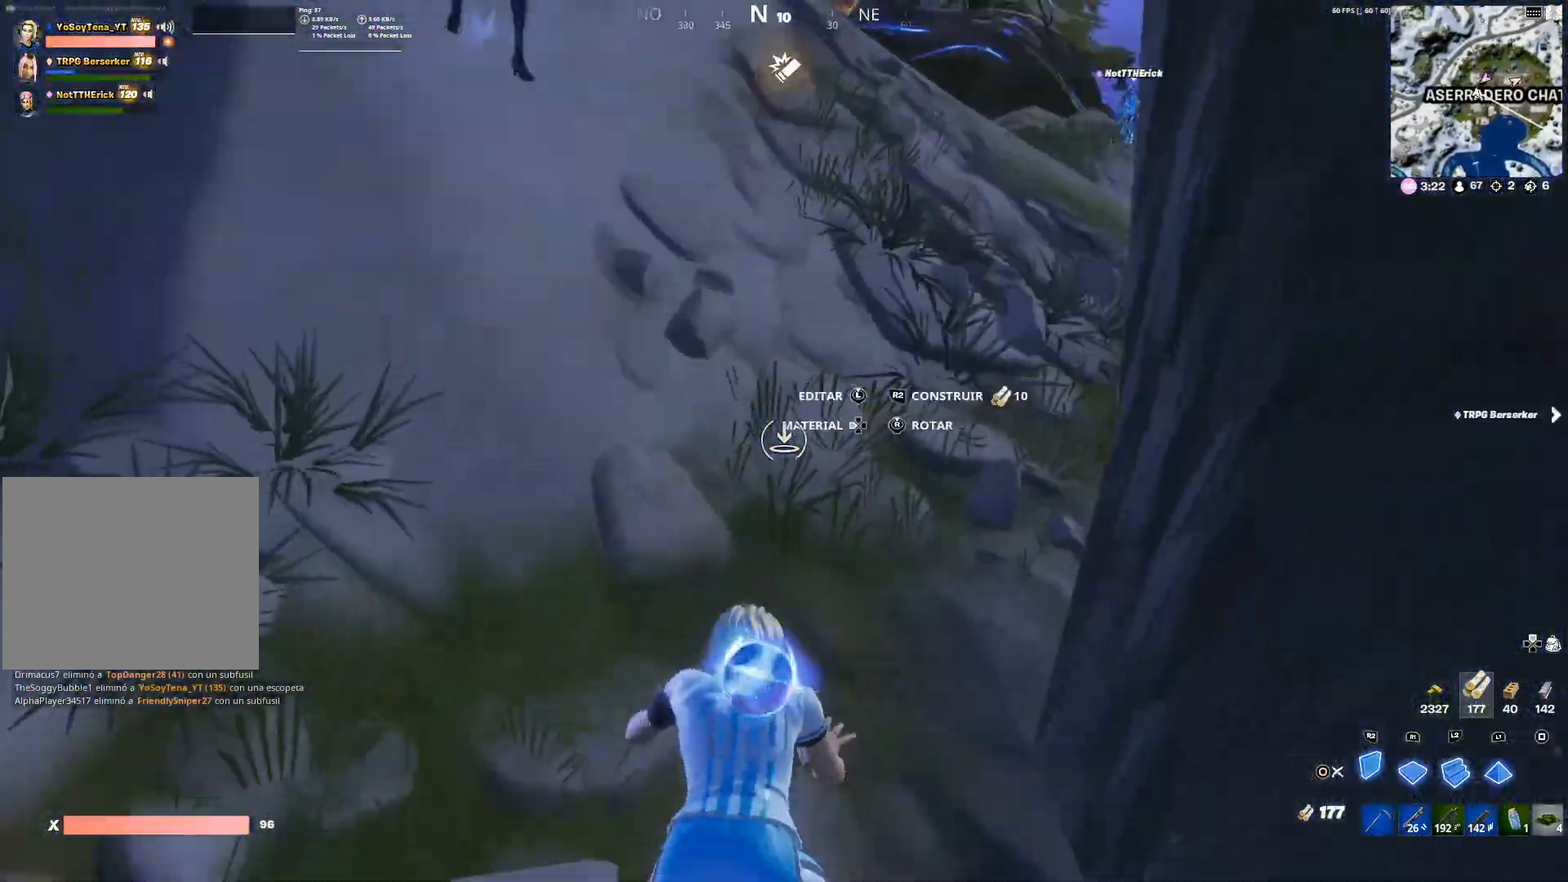
{"buttons": [], "left_stick": "right", "right_stick": "right", "events": [[100, "left_stick", "right"], [367, "right_stick", "right"]]}
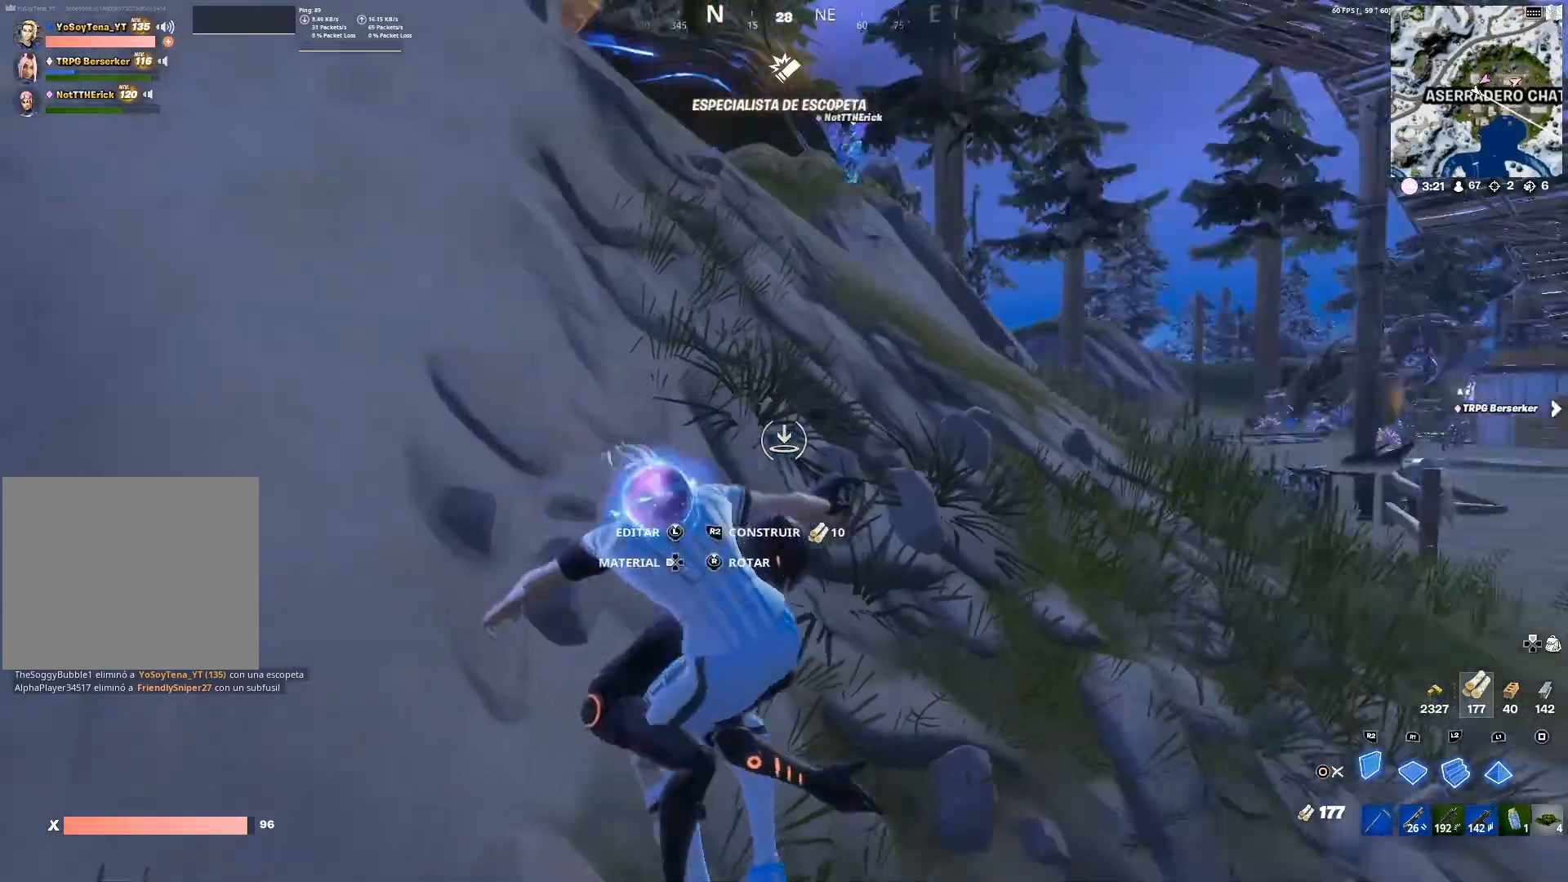
{"buttons": [], "left_stick": "up-right", "right_stick": "down-left", "events": [[84, "left_stick", "up-right"], [100, "right_stick", "center"], [351, "right_stick", "down-left"]]}
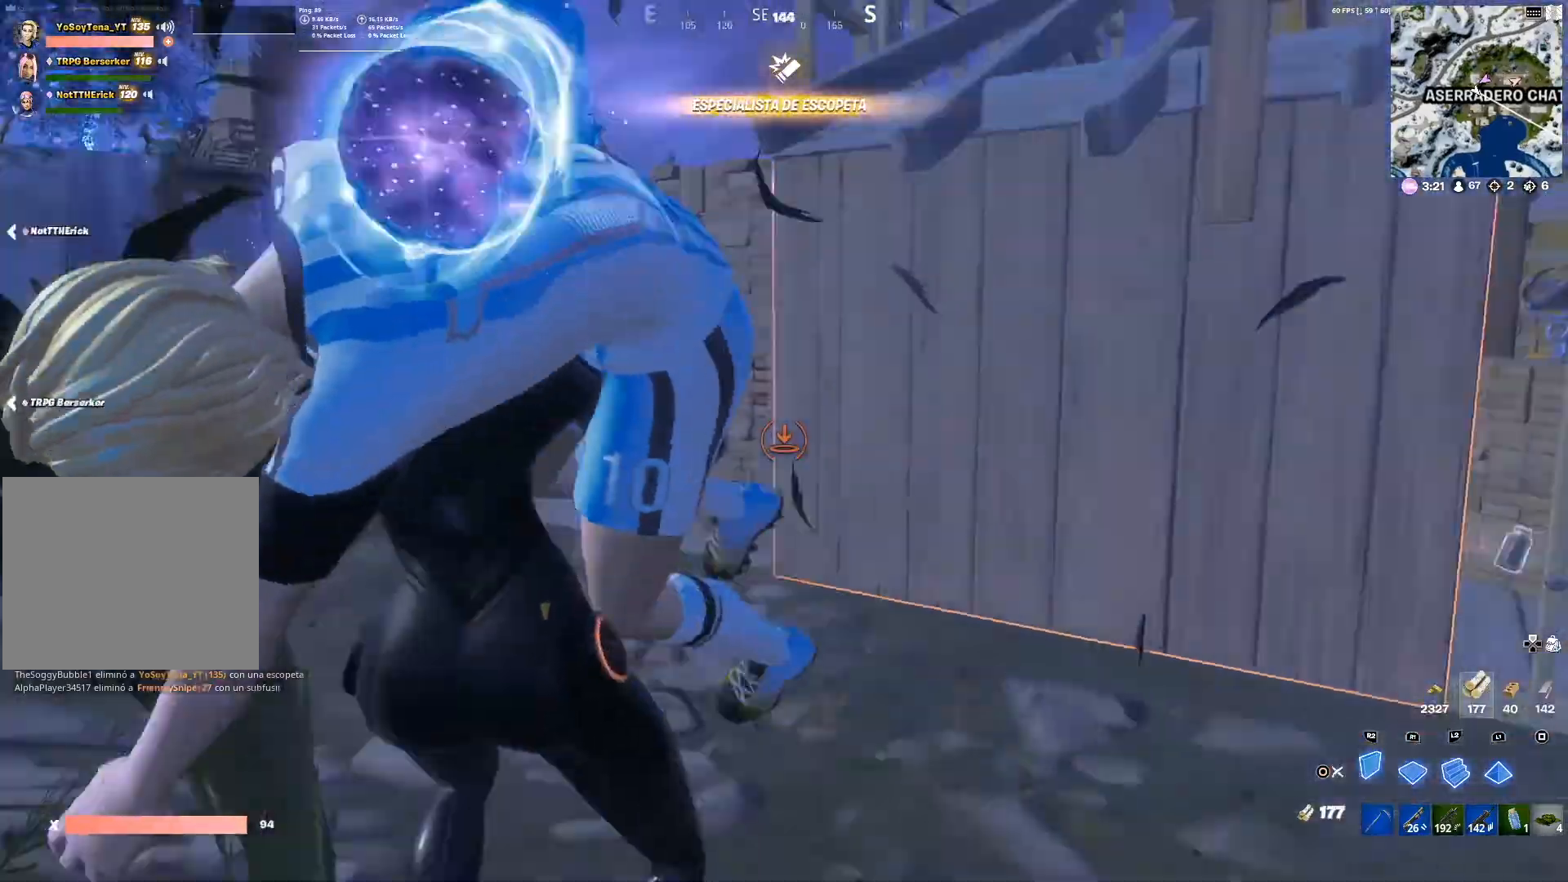
{"buttons": [], "left_stick": "up", "right_stick": "center", "events": [[17, "right_stick", "center"], [183, "left_stick", "up"], [334, "right_stick", "left"], [434, "right_stick", "center"]]}
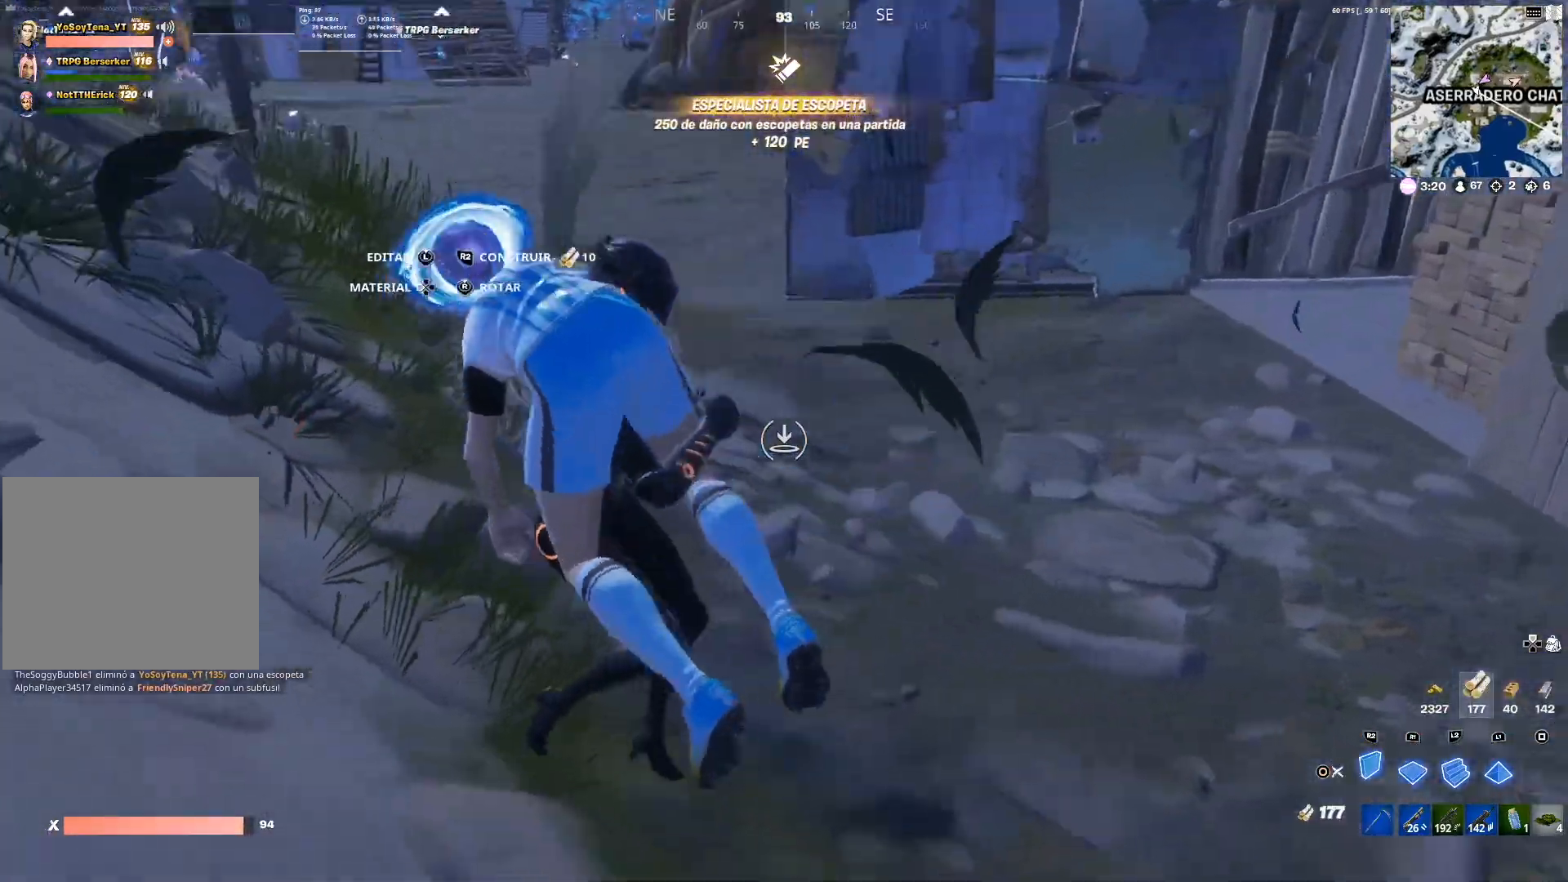
{"buttons": [], "left_stick": "center", "right_stick": "center", "events": [[84, "right_stick", "left"], [117, "left_stick", "up-left"], [234, "right_stick", "center"], [351, "left_stick", "center"]]}
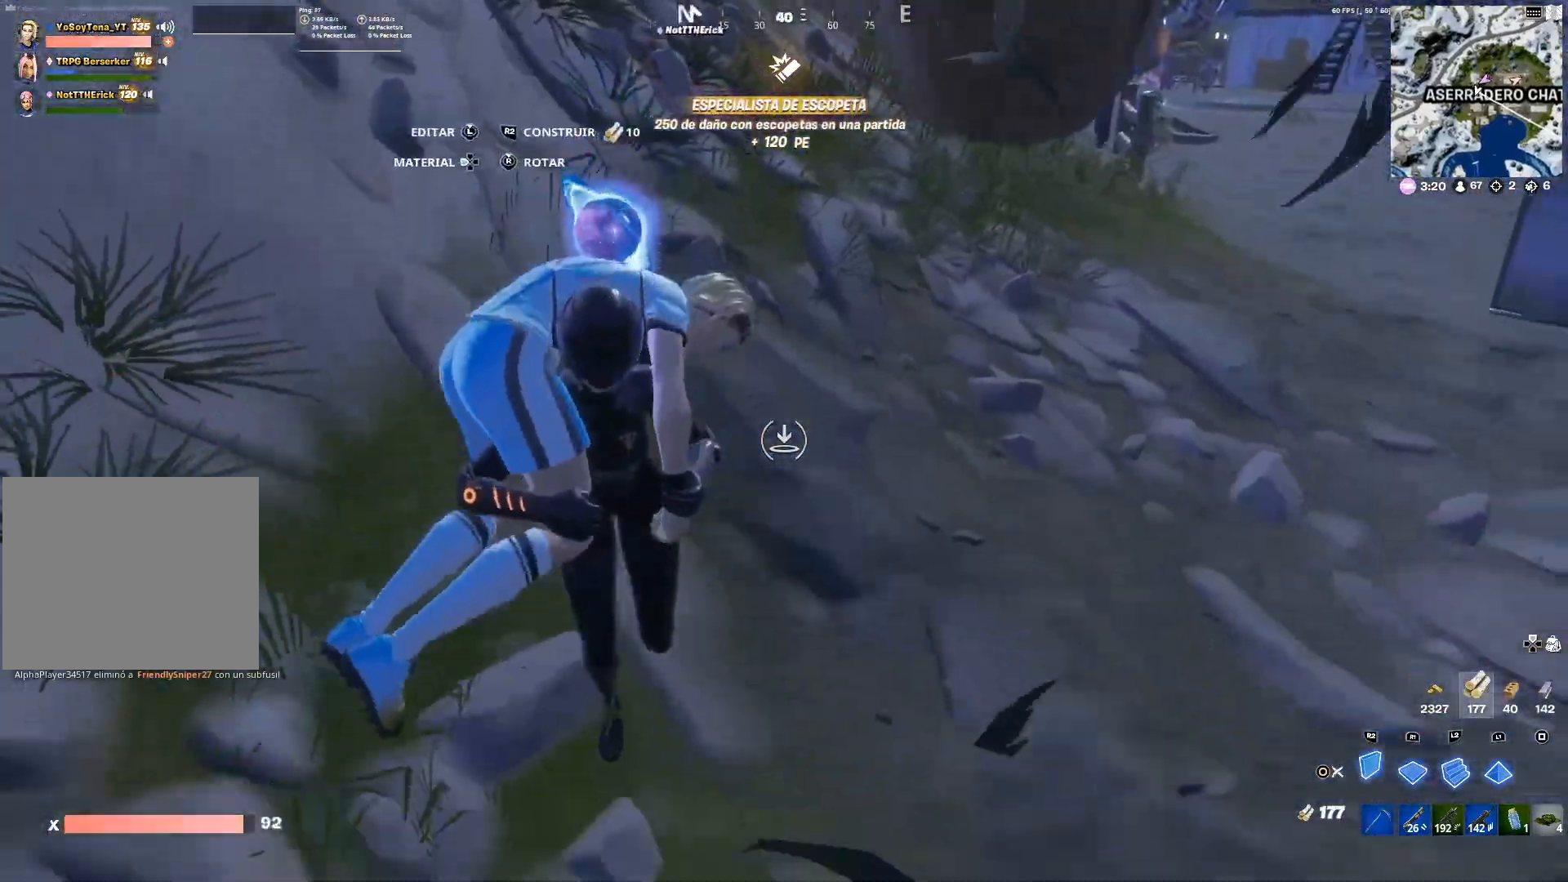
{"buttons": [], "left_stick": "center", "right_stick": "center", "events": [[150, "right_stick", "up-left"], [400, "right_stick", "center"]]}
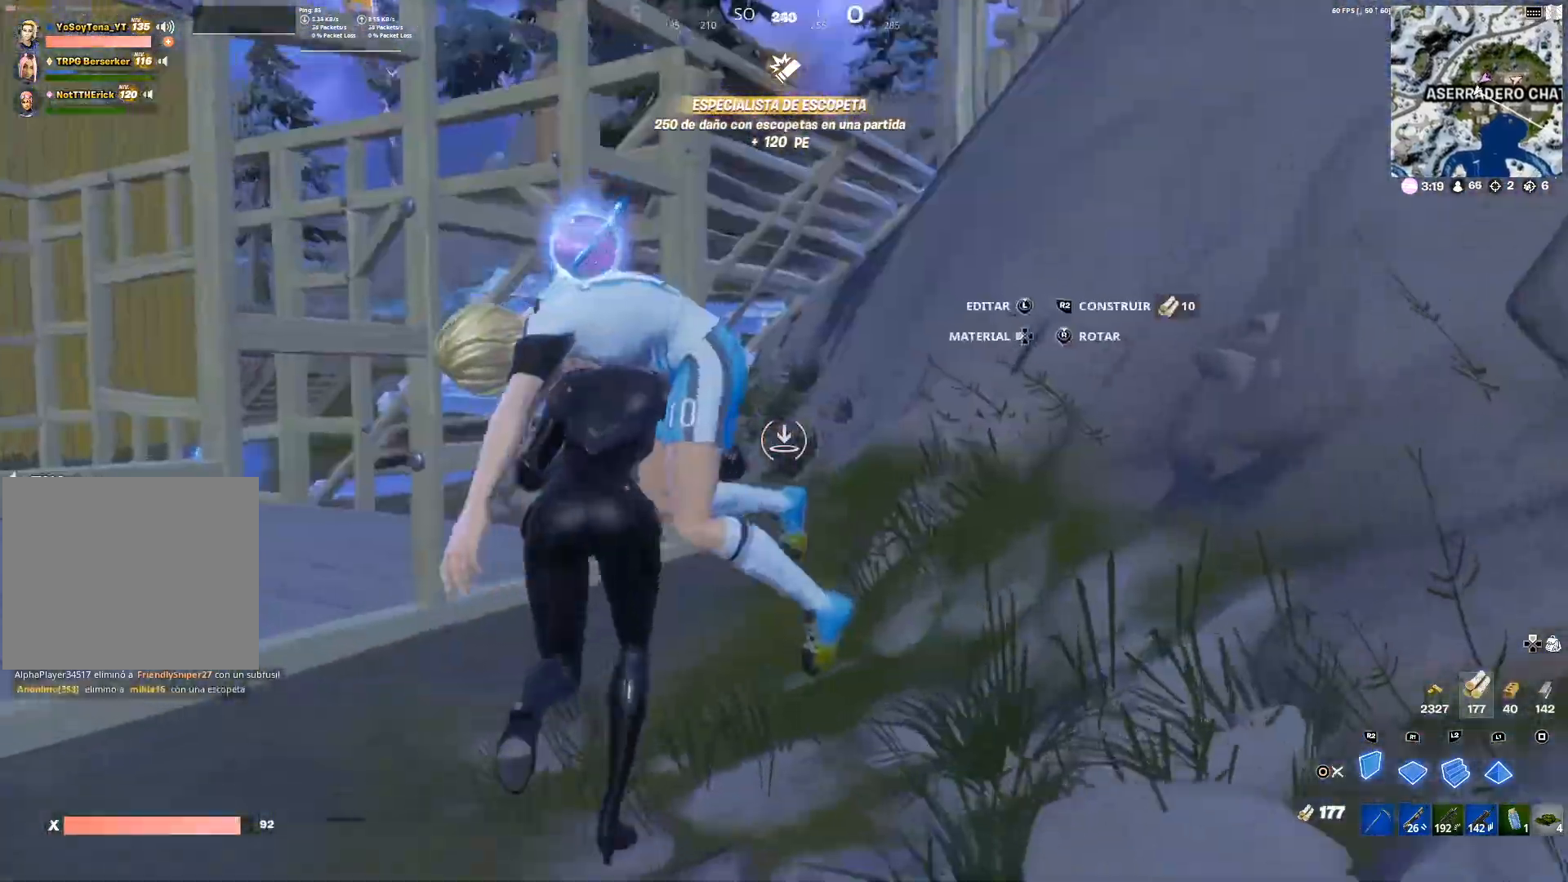
{"buttons": [], "left_stick": "center", "right_stick": "center", "events": [[67, "right_stick", "left"], [251, "right_stick", "center"]]}
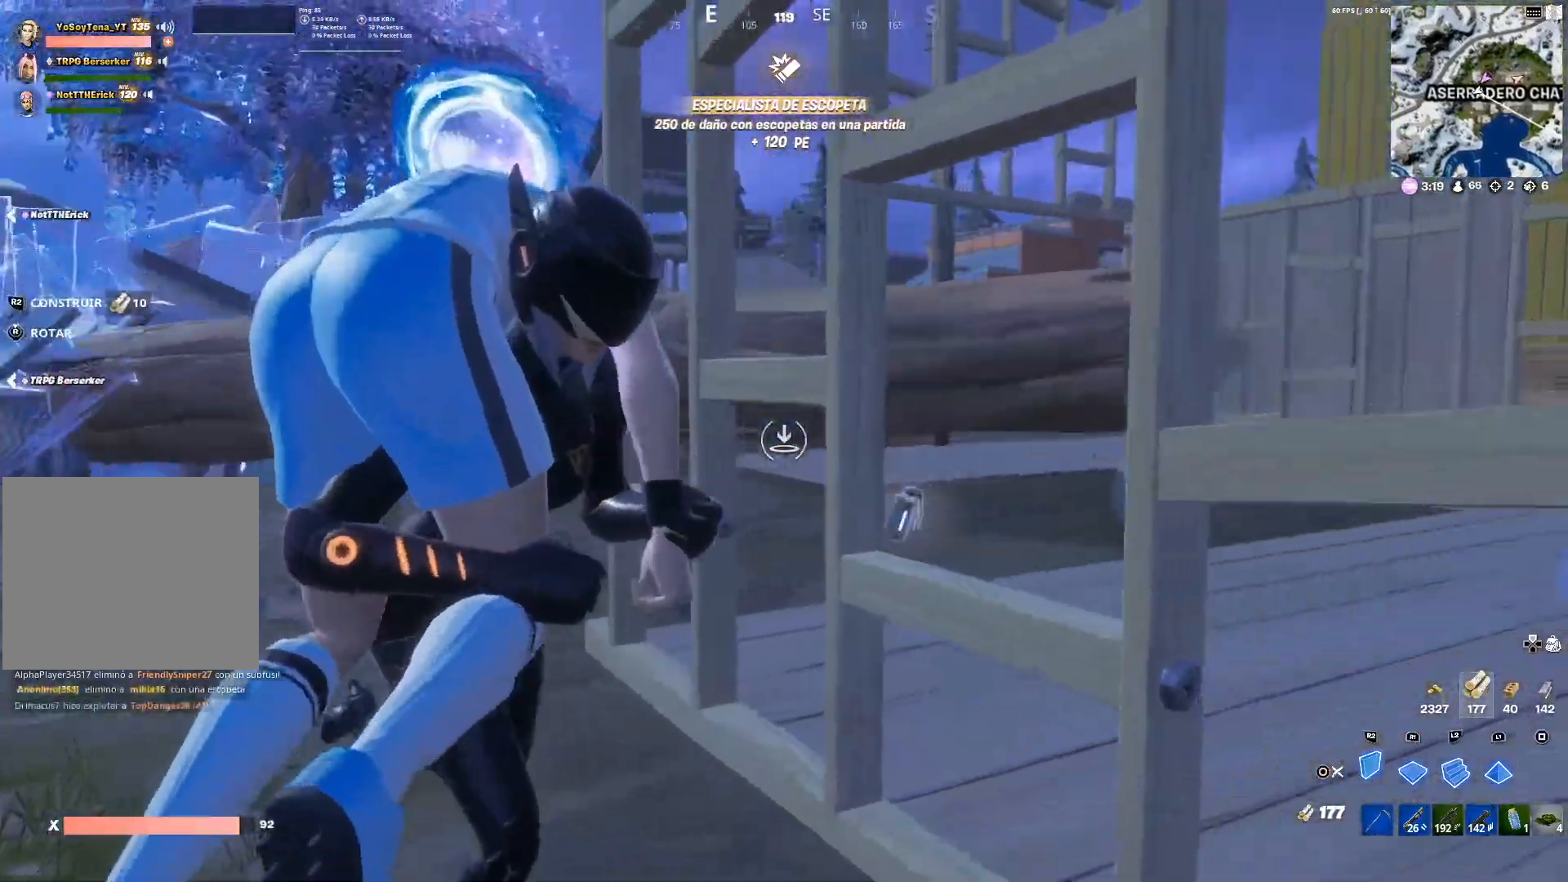
{"buttons": [], "left_stick": "center", "right_stick": "center", "events": [[133, "right_stick", "right"], [367, "right_stick", "center"]]}
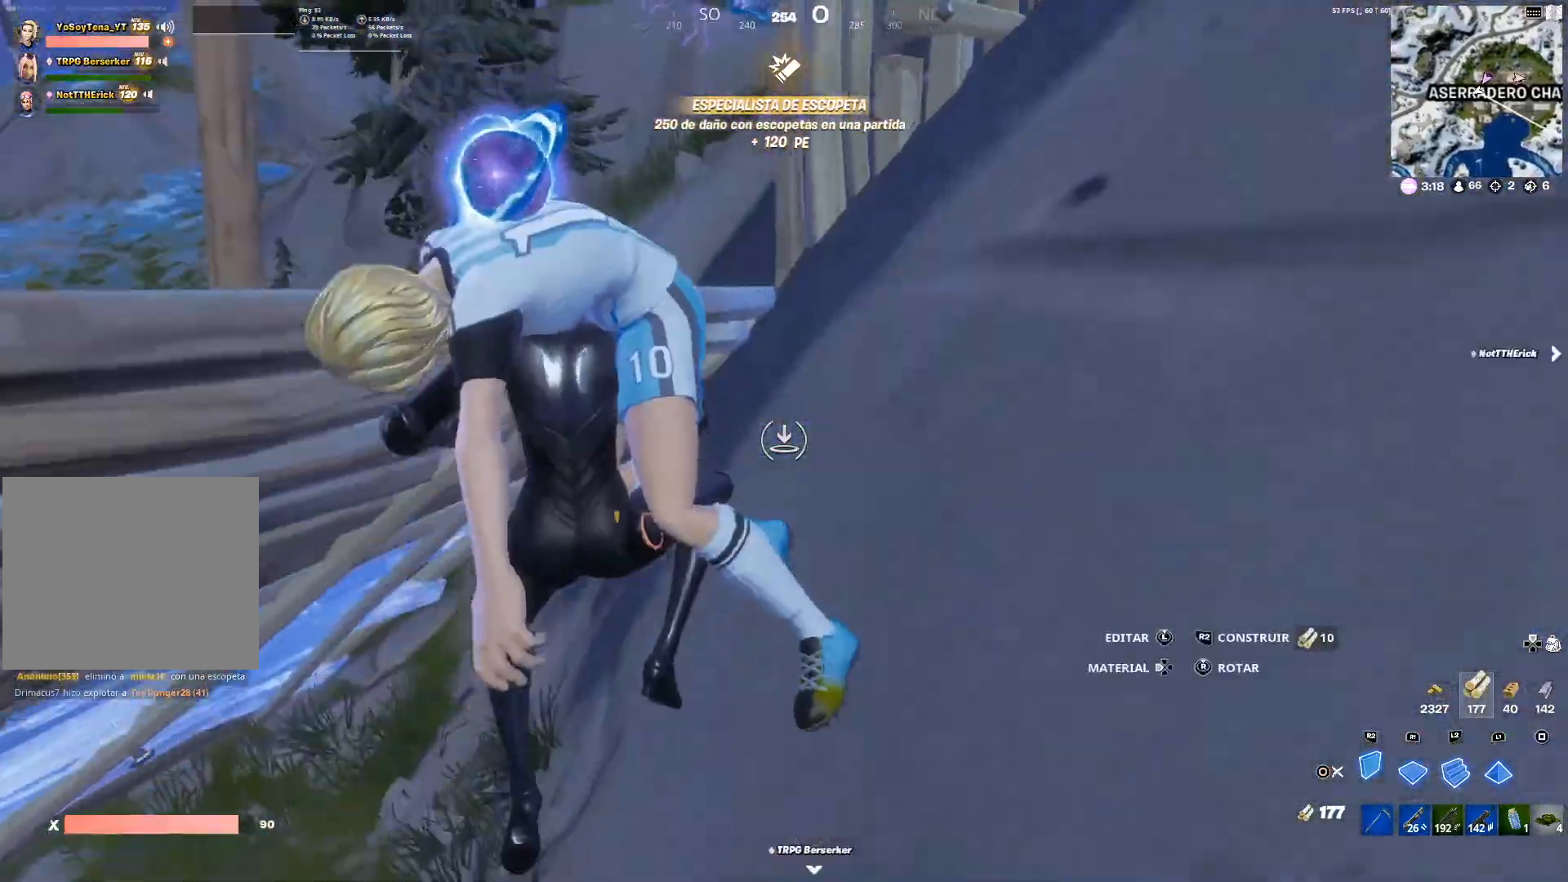
{"buttons": [], "left_stick": "center", "right_stick": "left", "events": [[100, "right_stick", "left"], [334, "right_stick", "center"], [451, "right_stick", "left"]]}
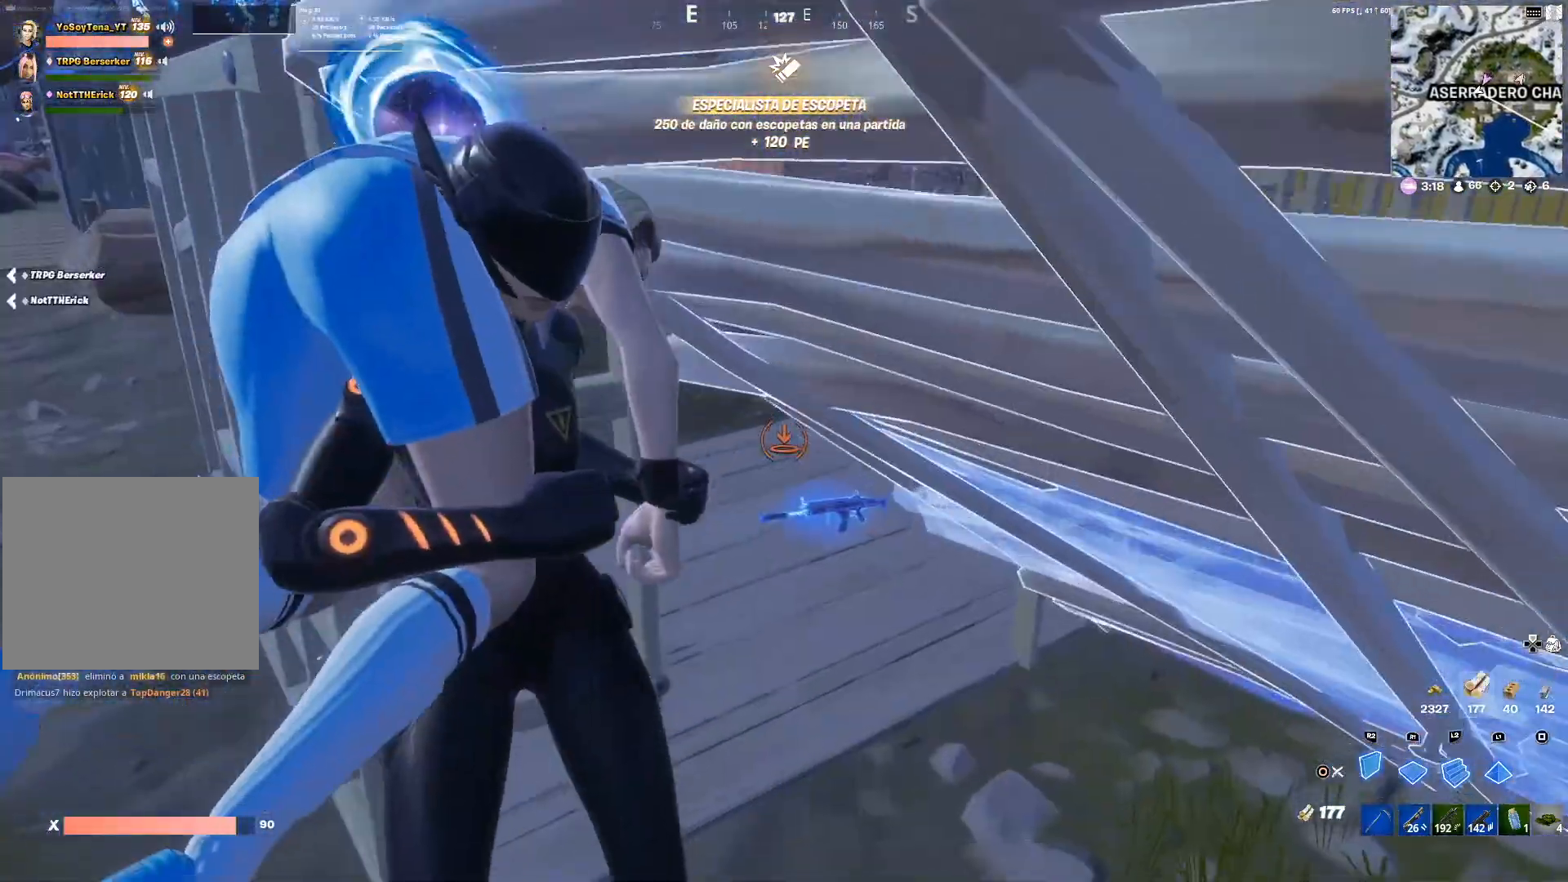
{"buttons": [], "left_stick": "center", "right_stick": "center", "events": [[150, "right_stick", "center"], [333, "right_stick", "left"], [467, "right_stick", "center"]]}